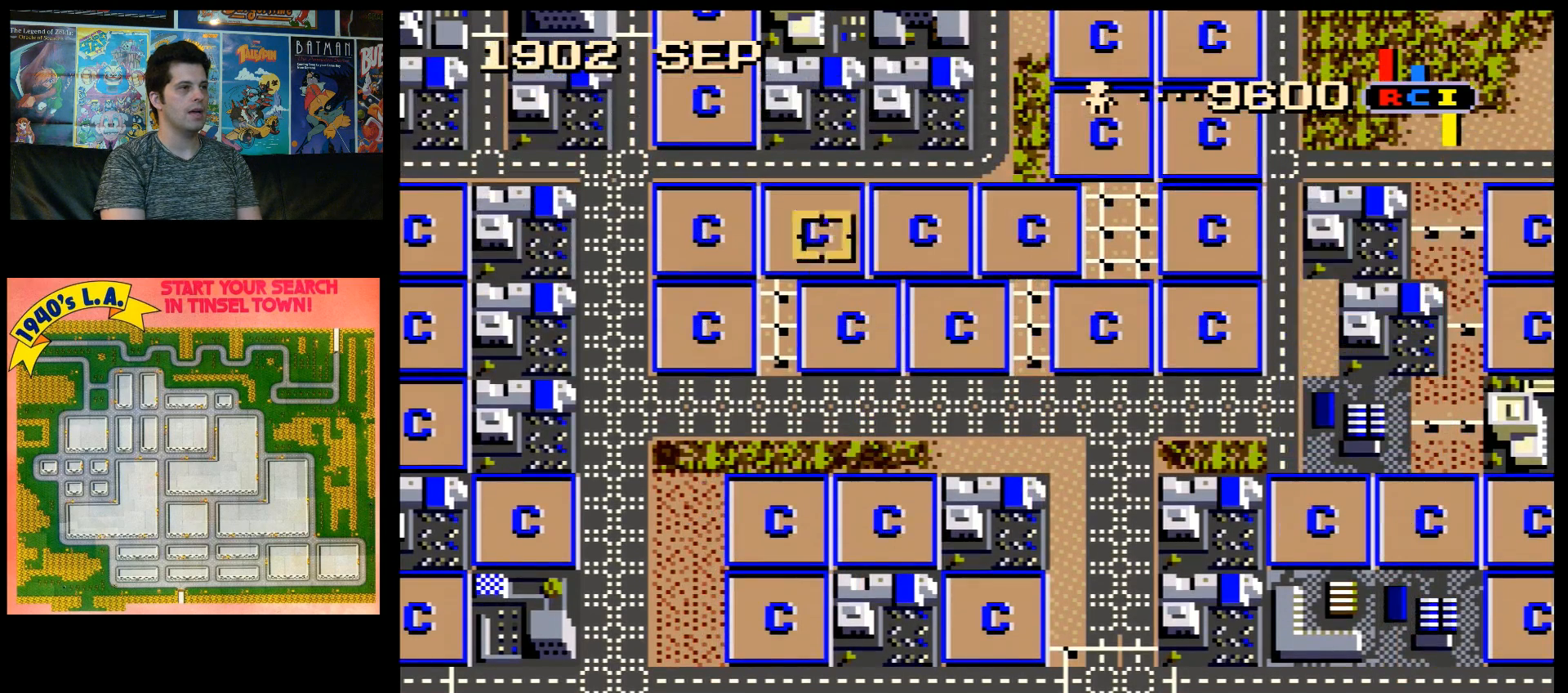
Gameplay with a controller (Nintendo layout); each line is a JSON object with the inputs held at the frame after it. "events" lists button and stick changes between this image and that frame as [ms after this image, input, new state], when the widget could be followed in between. Not read: L3 R3.
{"buttons": ["DPAD_DOWN"], "events": [[50, "DPAD_UP", "up"], [200, "DPAD_LEFT", "up"], [267, "DPAD_RIGHT", "down"], [450, "DPAD_DOWN", "down"], [483, "DPAD_RIGHT", "up"]]}
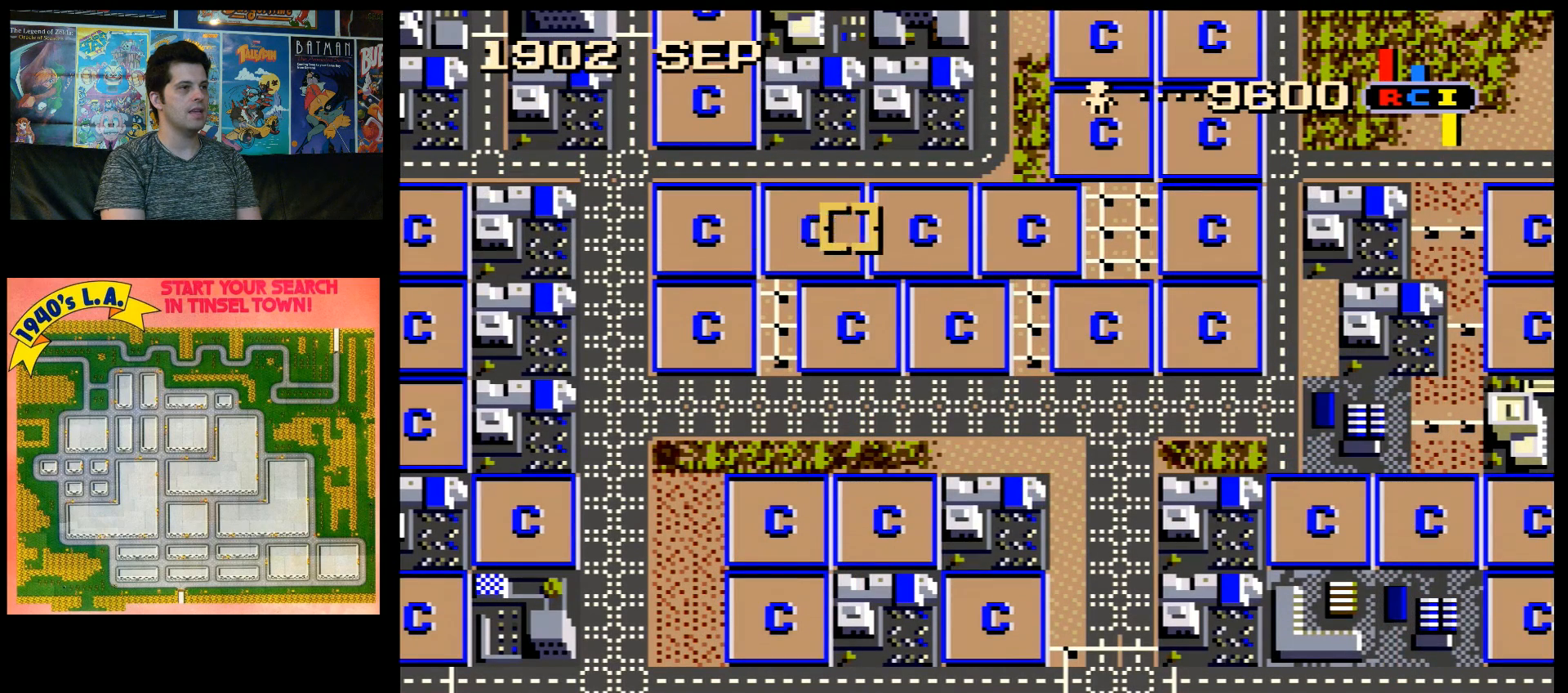
{"buttons": ["DPAD_UP"], "events": [[233, "DPAD_DOWN", "up"], [233, "DPAD_LEFT", "down"], [383, "DPAD_UP", "down"], [450, "DPAD_LEFT", "up"]]}
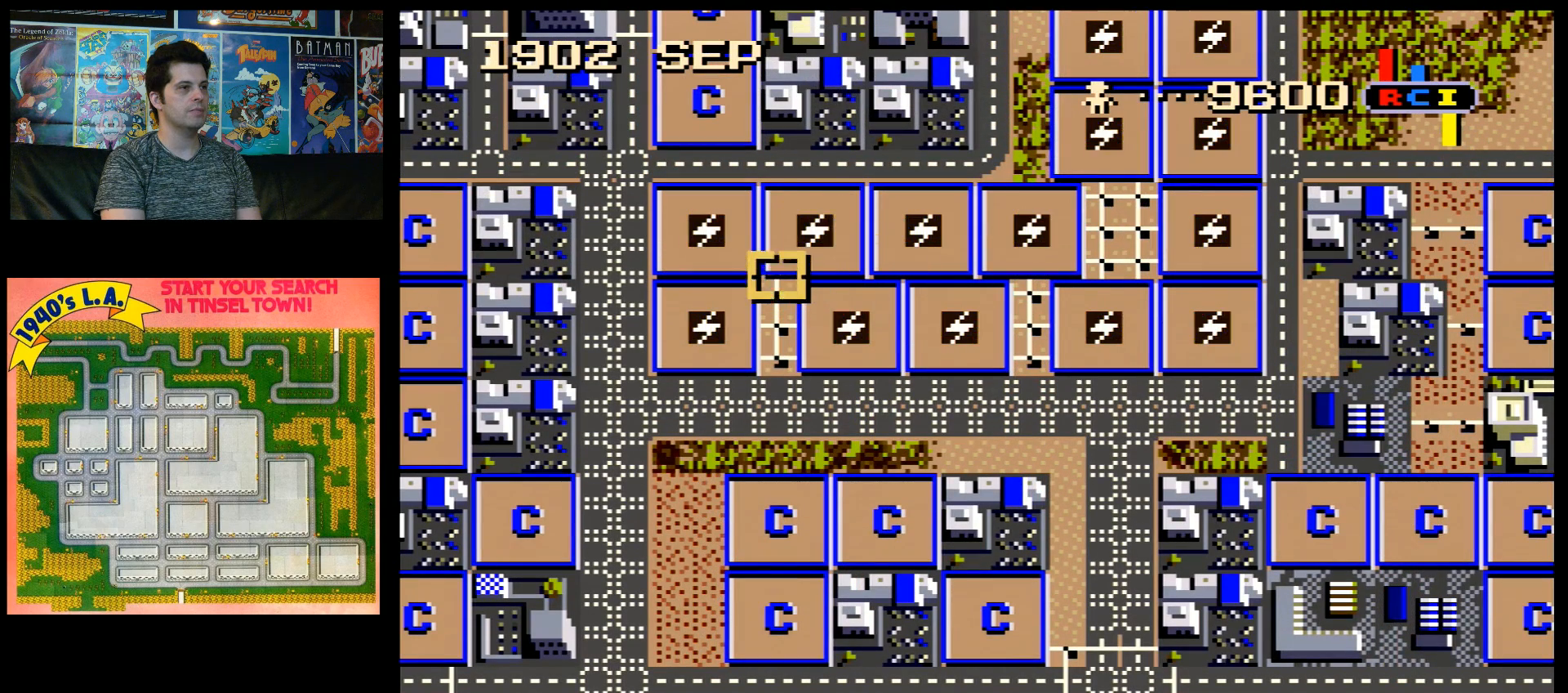
{"buttons": ["DPAD_RIGHT"], "events": [[83, "DPAD_RIGHT", "down"], [117, "DPAD_UP", "up"]]}
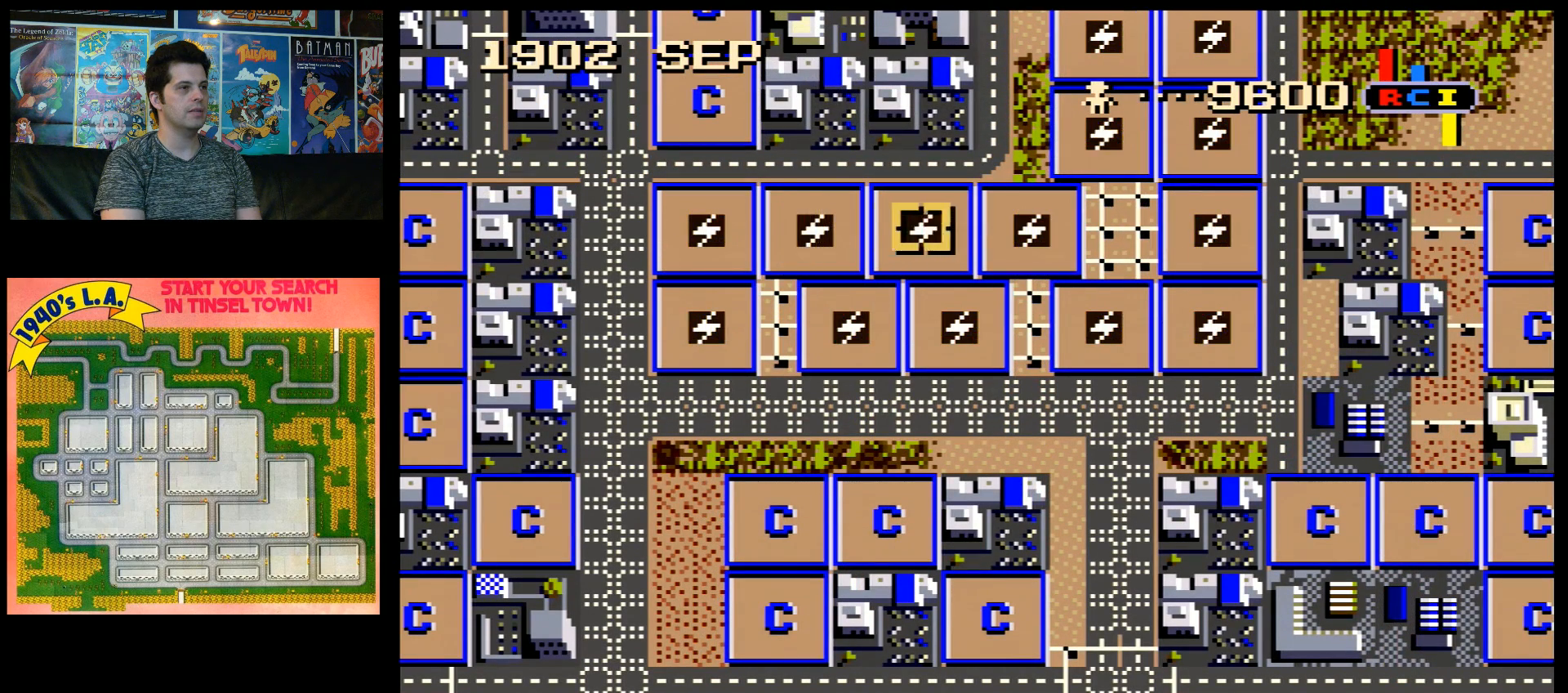
{"buttons": ["DPAD_DOWN"], "events": [[383, "DPAD_RIGHT", "up"], [417, "DPAD_DOWN", "down"]]}
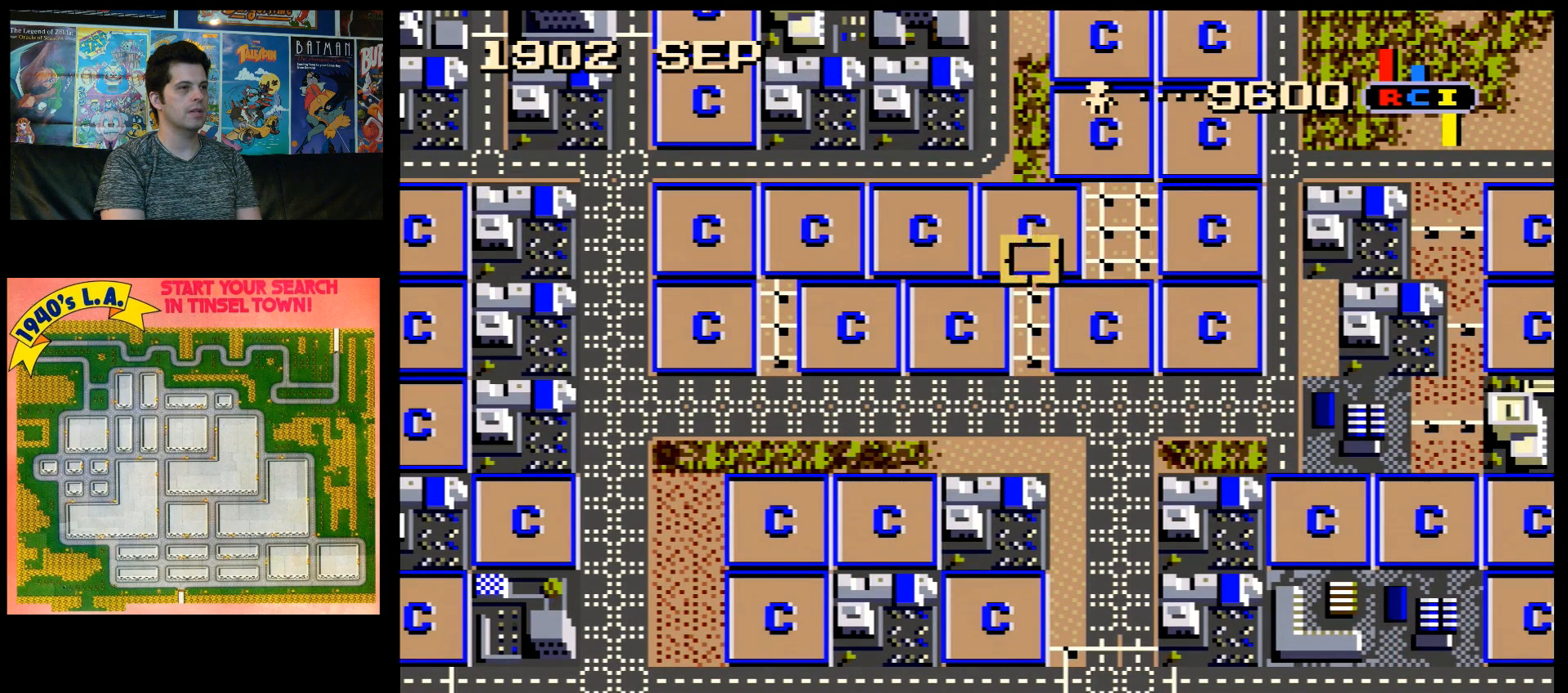
{"buttons": ["DPAD_LEFT"], "events": [[83, "DPAD_LEFT", "down"], [133, "DPAD_DOWN", "up"]]}
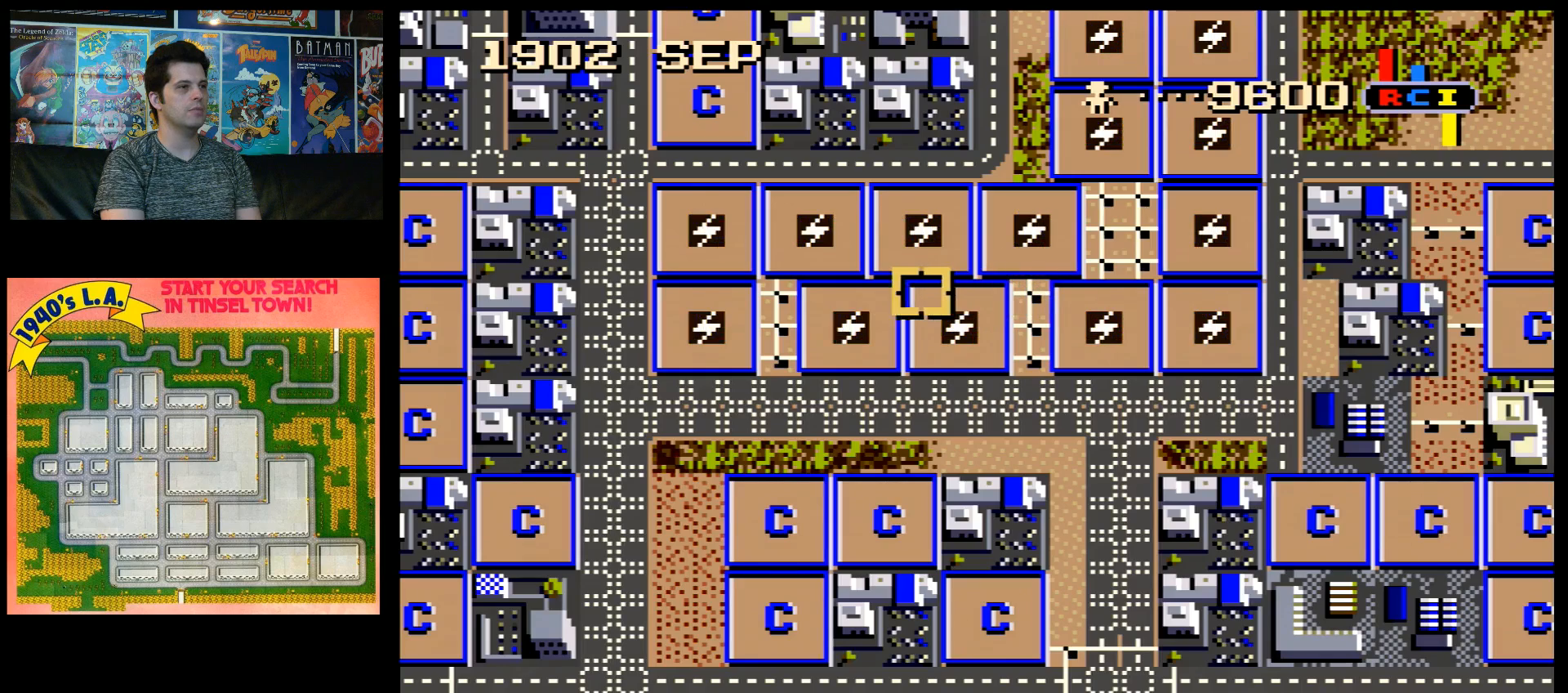
{"buttons": [], "events": [[50, "DPAD_LEFT", "up"], [200, "DPAD_LEFT", "down"], [450, "DPAD_LEFT", "up"]]}
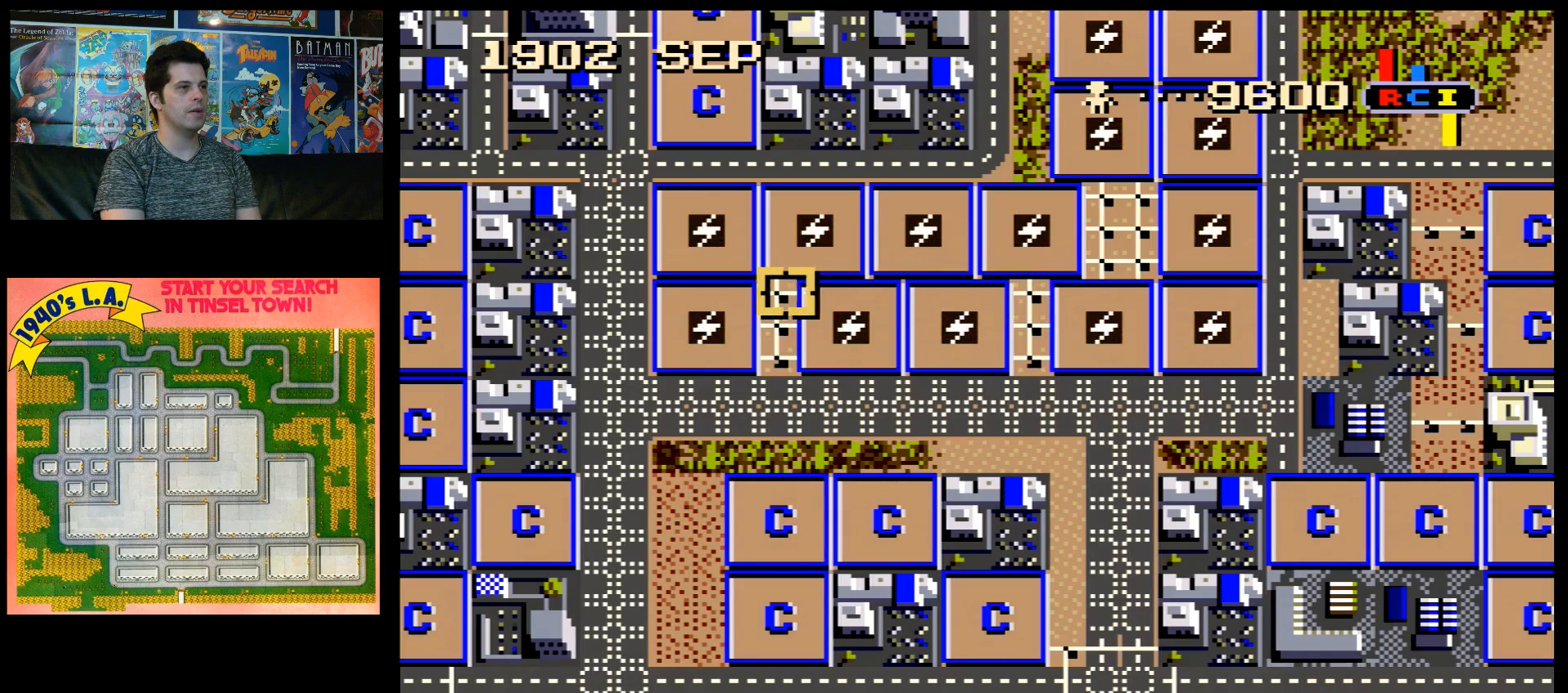
{"buttons": ["A", "DPAD_UP"], "events": [[200, "DPAD_UP", "down"], [300, "A", "down"]]}
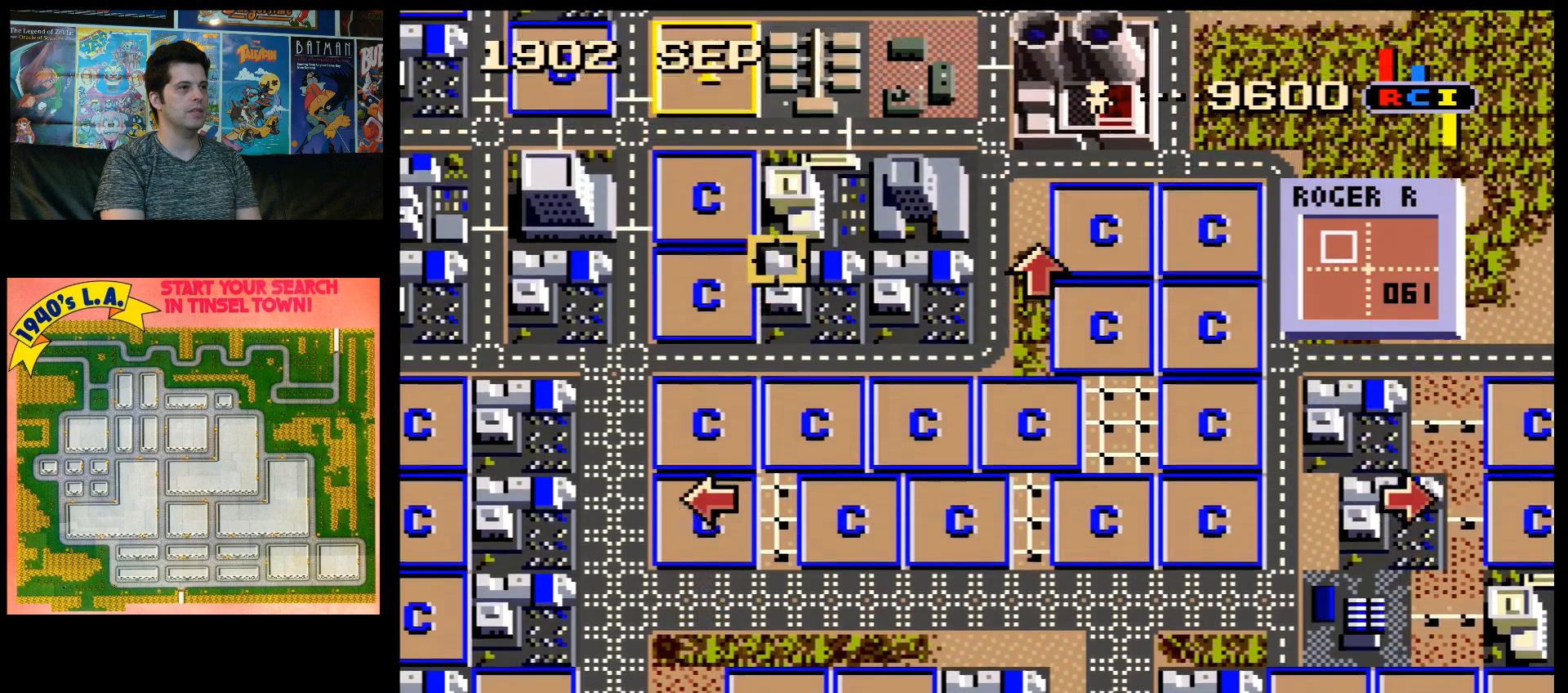
{"buttons": ["DPAD_DOWN"], "events": [[83, "DPAD_UP", "up"], [117, "A", "up"], [267, "DPAD_RIGHT", "down"], [317, "DPAD_DOWN", "down"], [450, "DPAD_RIGHT", "up"]]}
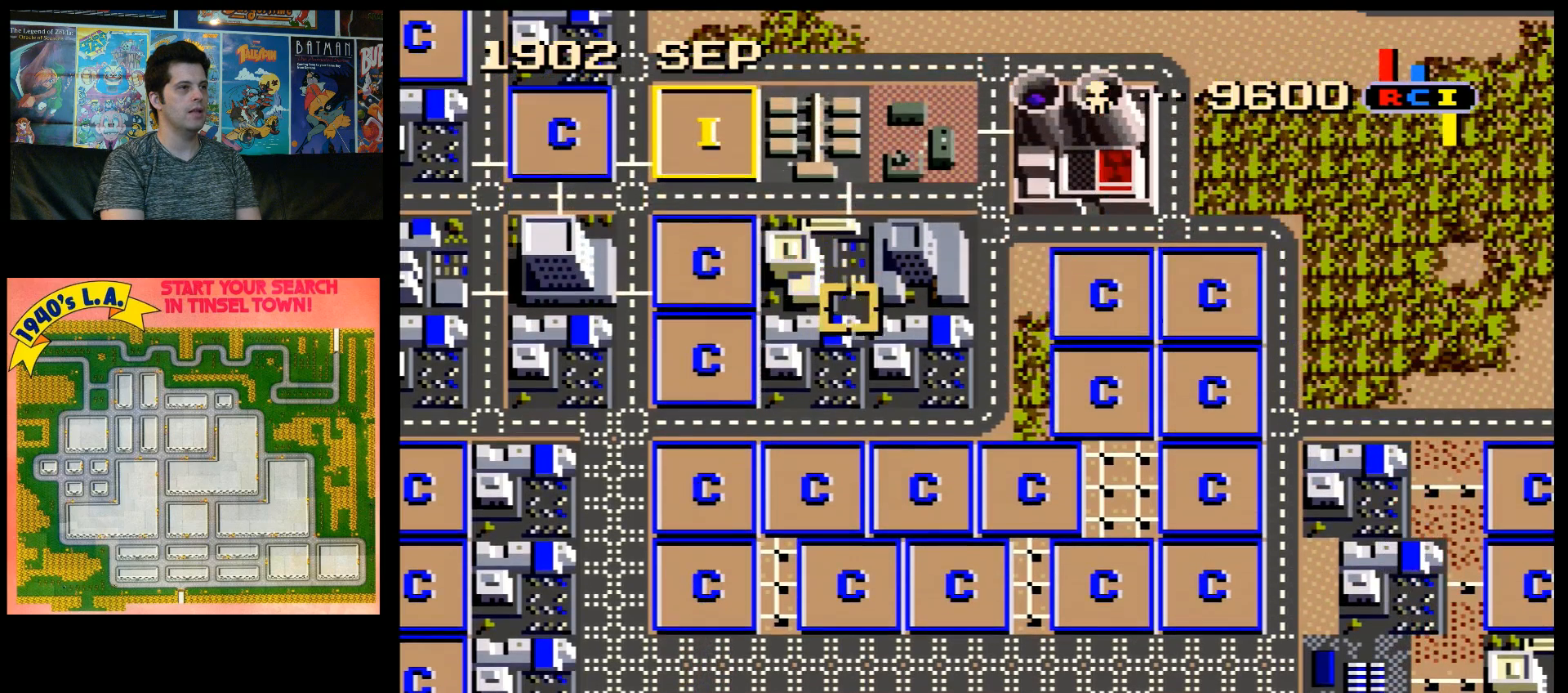
{"buttons": ["DPAD_UP"], "events": [[100, "DPAD_LEFT", "down"], [133, "DPAD_DOWN", "up"], [317, "DPAD_UP", "down"], [483, "DPAD_LEFT", "up"]]}
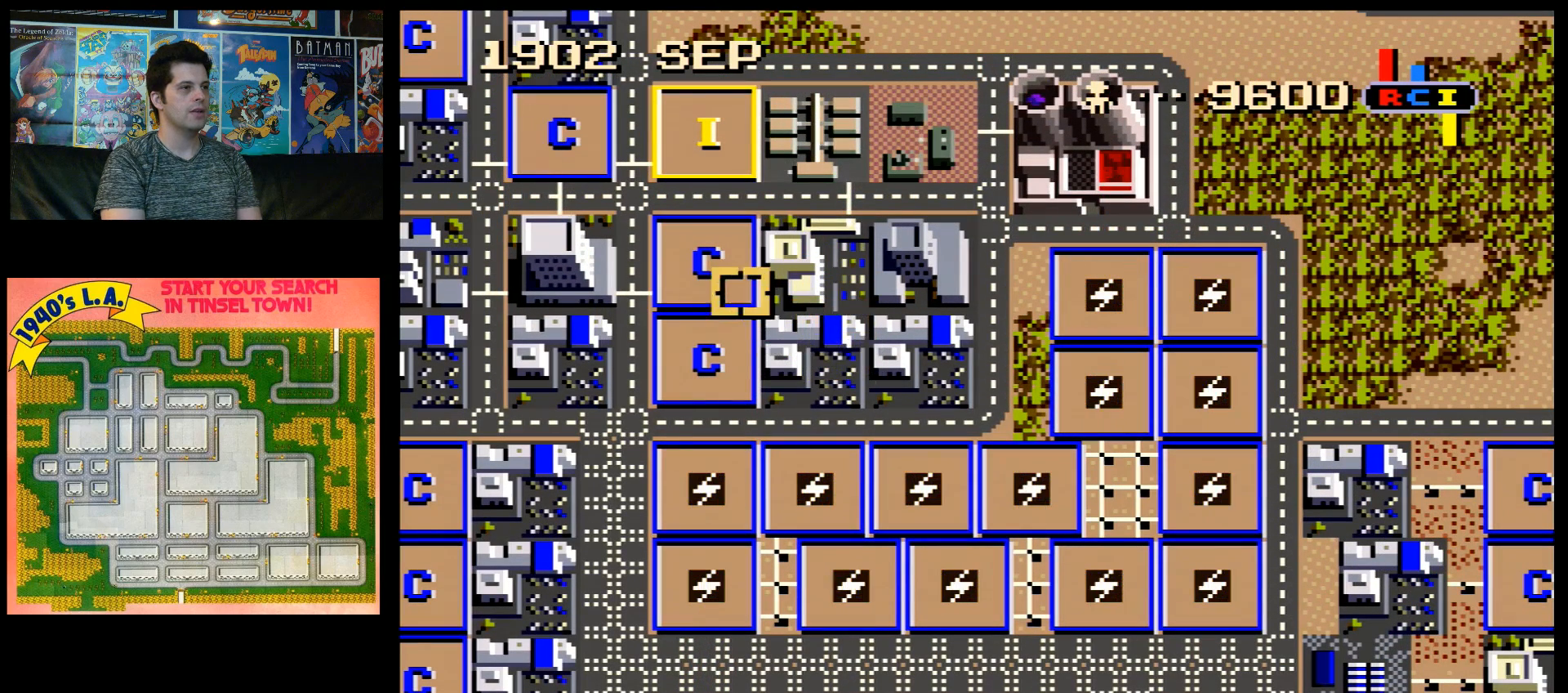
{"buttons": ["DPAD_RIGHT"], "events": [[100, "DPAD_RIGHT", "down"], [100, "DPAD_UP", "up"]]}
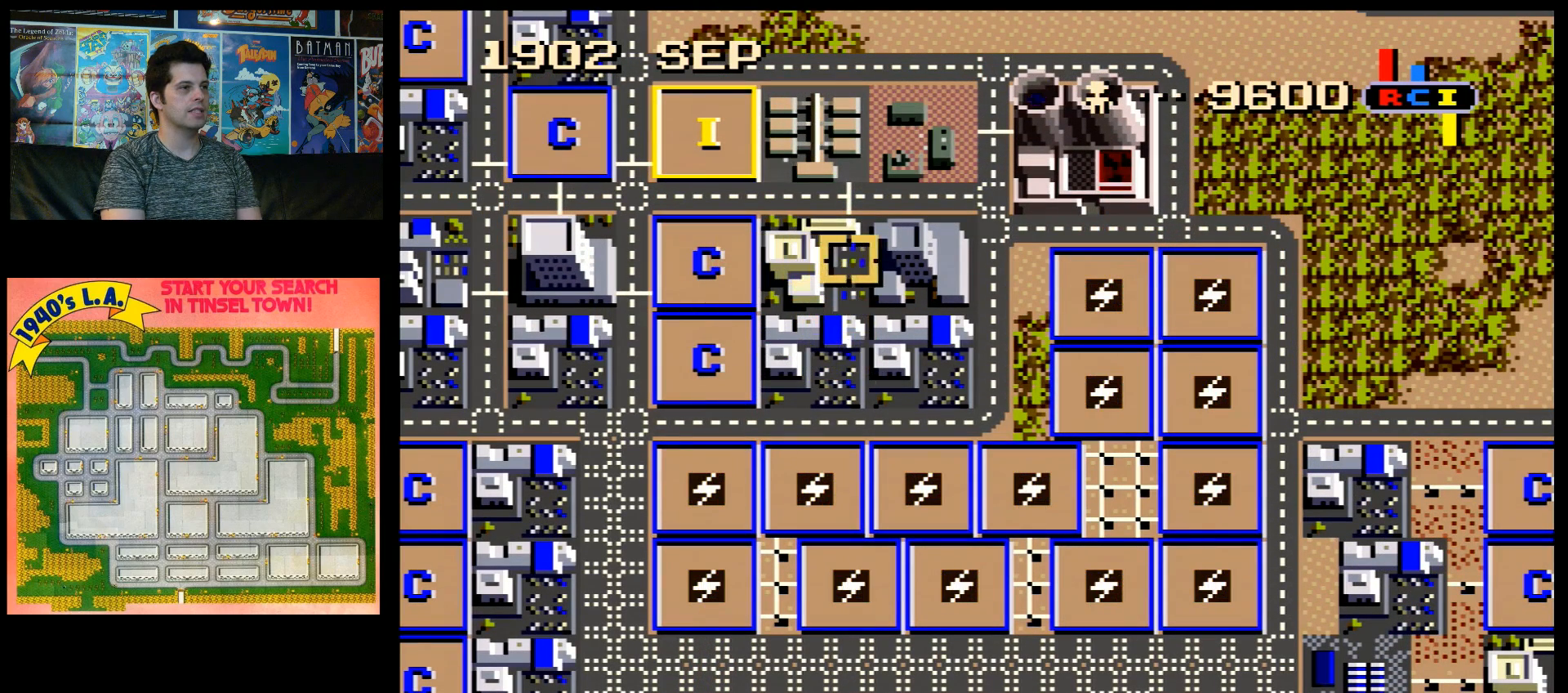
{"buttons": ["DPAD_LEFT"], "events": [[17, "DPAD_DOWN", "down"], [33, "DPAD_RIGHT", "up"], [233, "DPAD_LEFT", "down"], [317, "DPAD_DOWN", "up"]]}
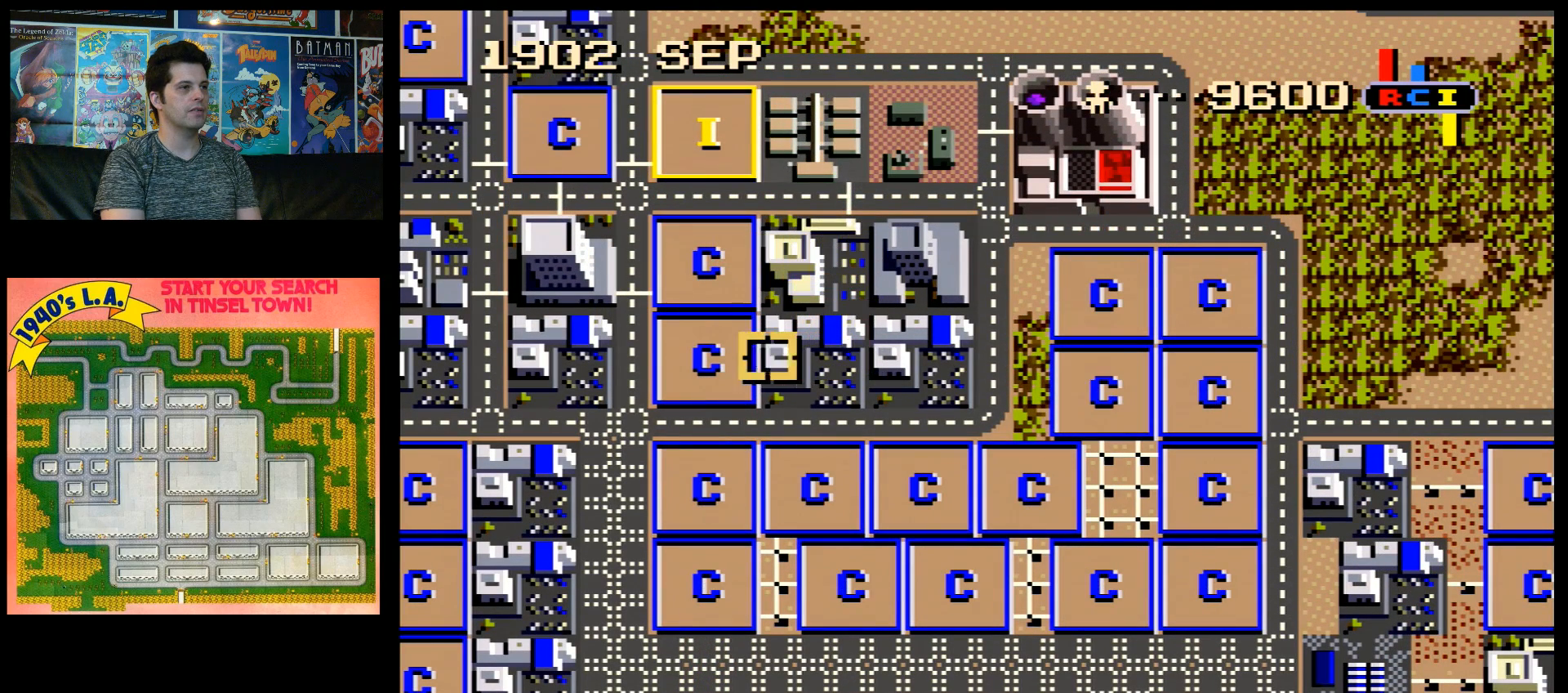
{"buttons": ["DPAD_RIGHT"], "events": [[83, "DPAD_UP", "down"], [100, "DPAD_LEFT", "up"], [383, "DPAD_UP", "up"], [417, "DPAD_RIGHT", "down"]]}
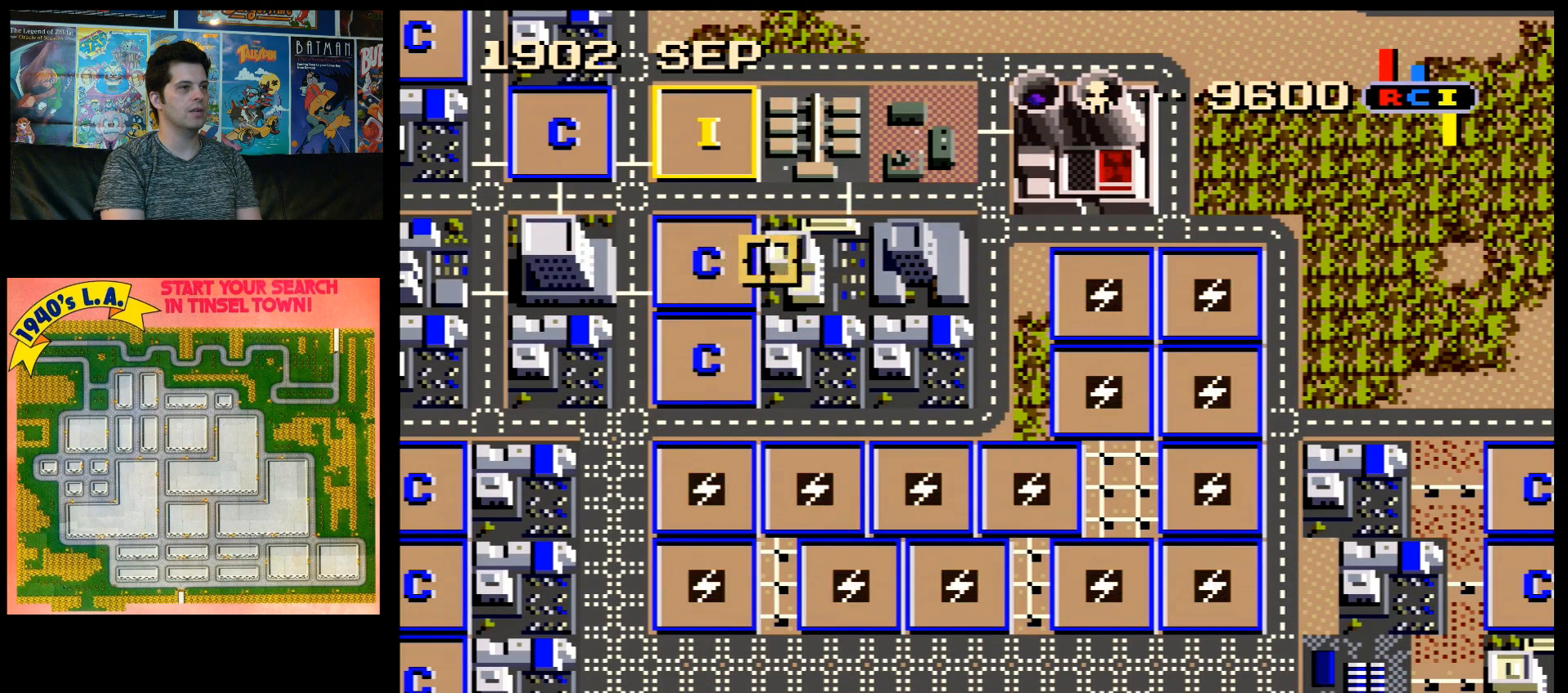
{"buttons": ["DPAD_DOWN"], "events": [[383, "DPAD_DOWN", "down"], [383, "DPAD_RIGHT", "up"]]}
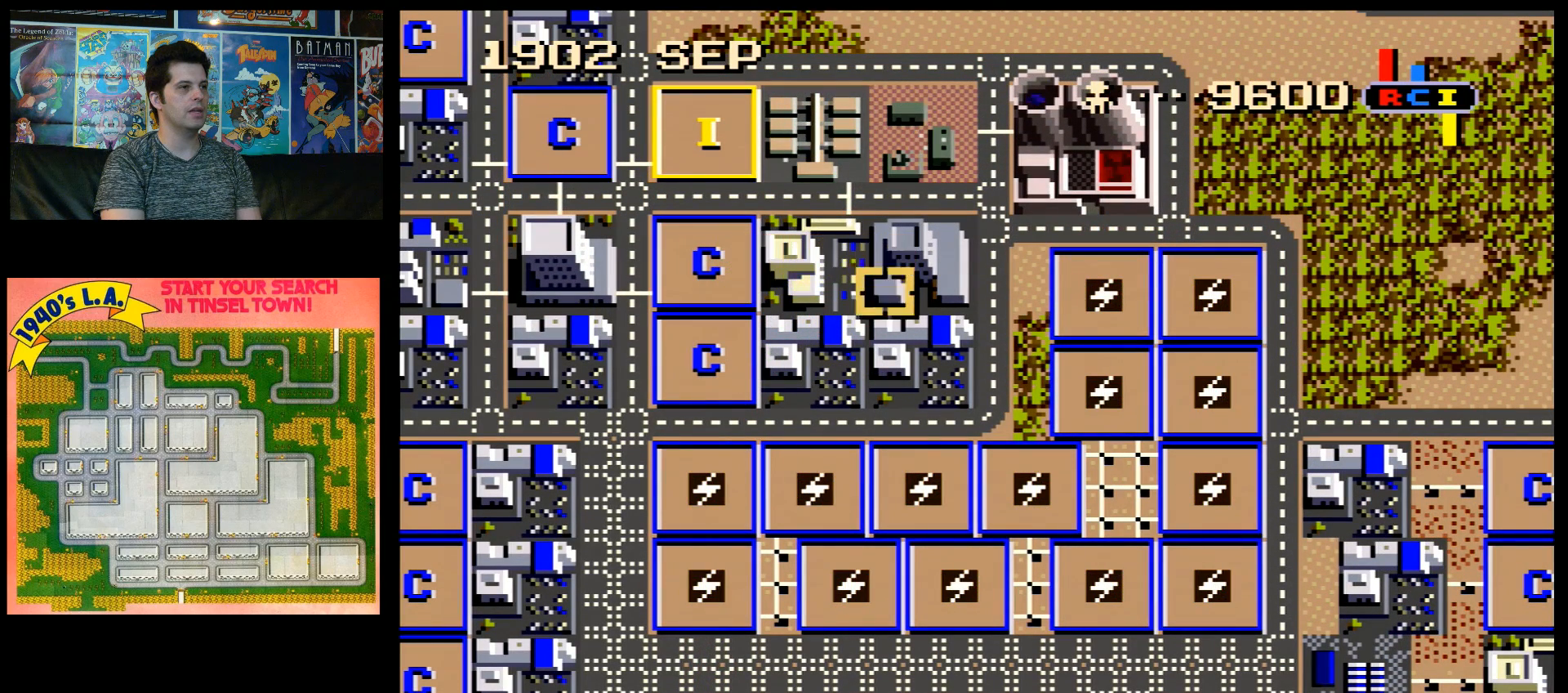
{"buttons": [], "events": [[133, "DPAD_LEFT", "down"], [167, "DPAD_DOWN", "up"], [417, "DPAD_LEFT", "up"]]}
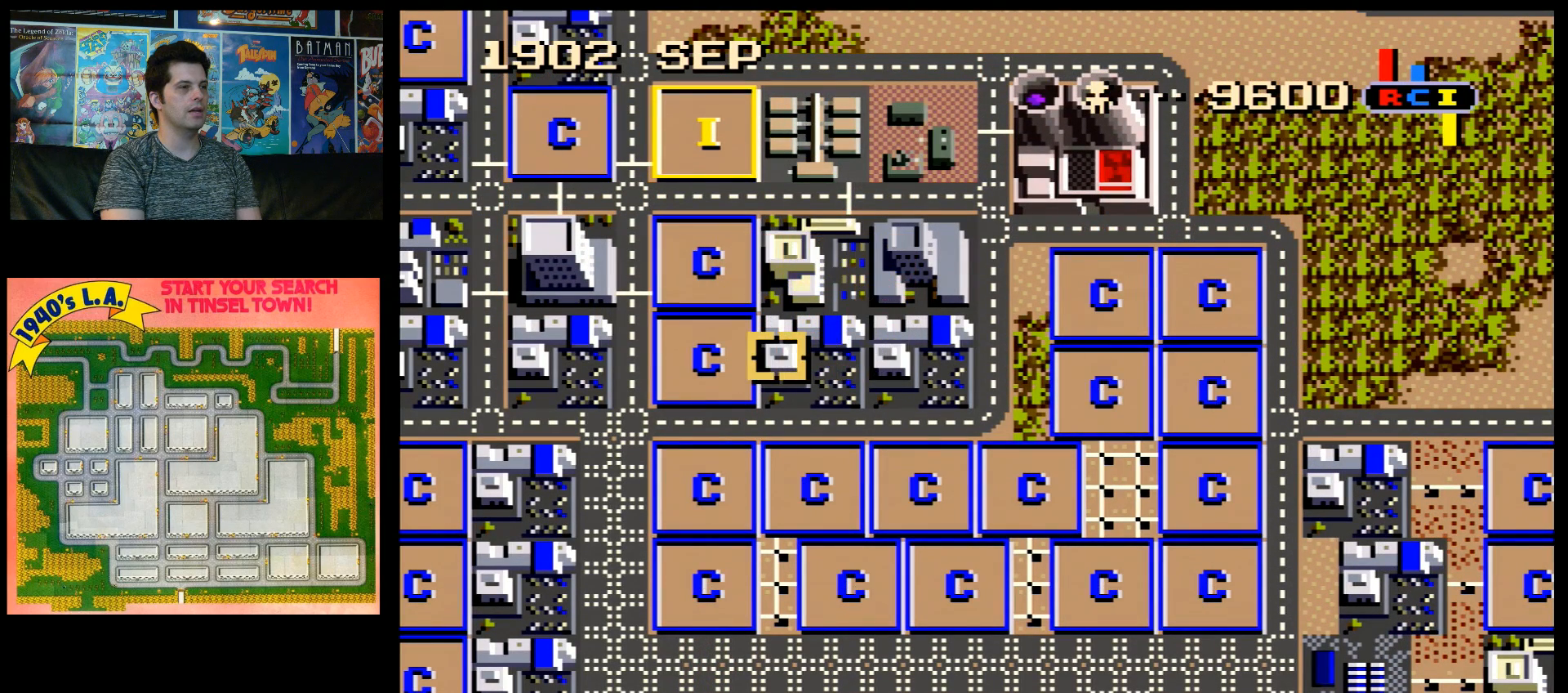
{"buttons": ["DPAD_UP", "DPAD_RIGHT"], "events": [[350, "DPAD_UP", "down"], [500, "DPAD_RIGHT", "down"]]}
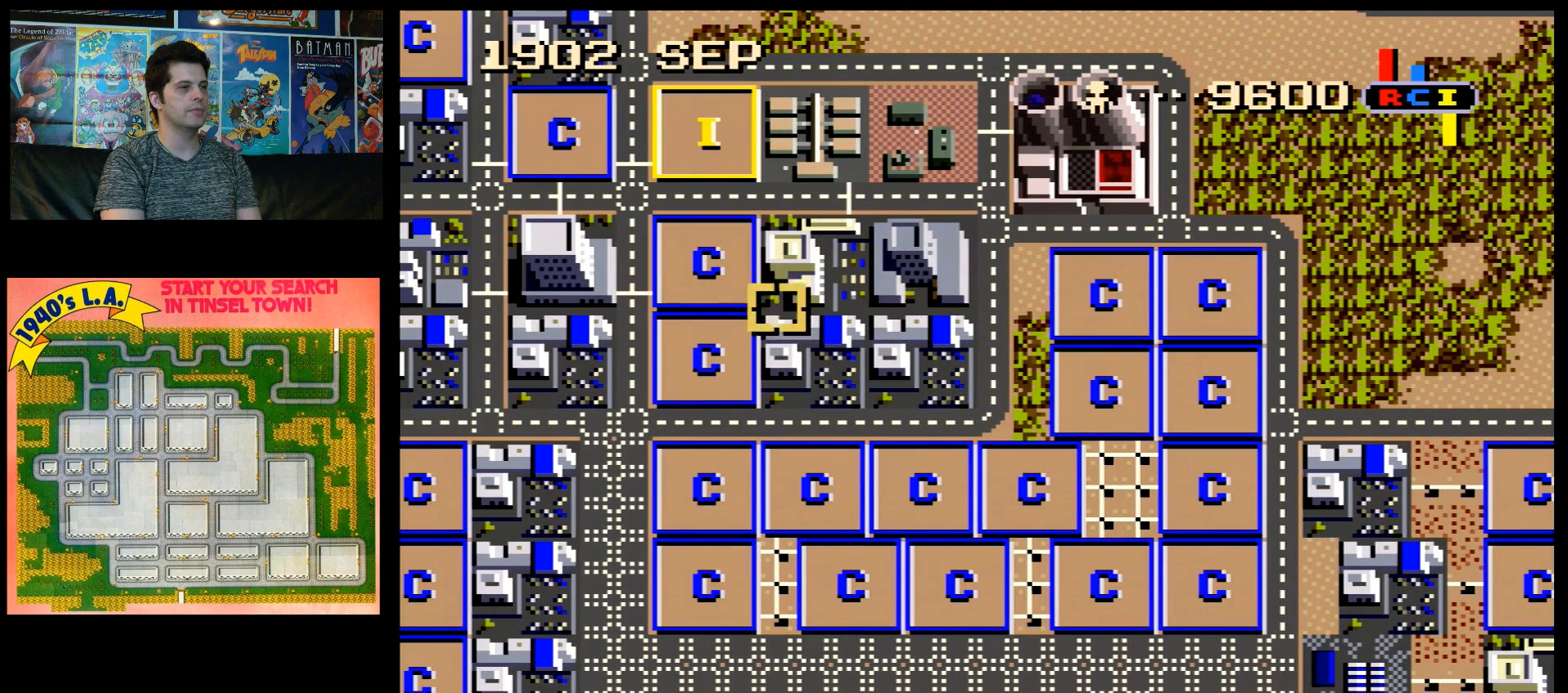
{"buttons": ["DPAD_LEFT"], "events": [[50, "DPAD_UP", "up"], [267, "DPAD_DOWN", "down"], [283, "DPAD_RIGHT", "up"], [417, "DPAD_DOWN", "up"], [417, "DPAD_LEFT", "down"]]}
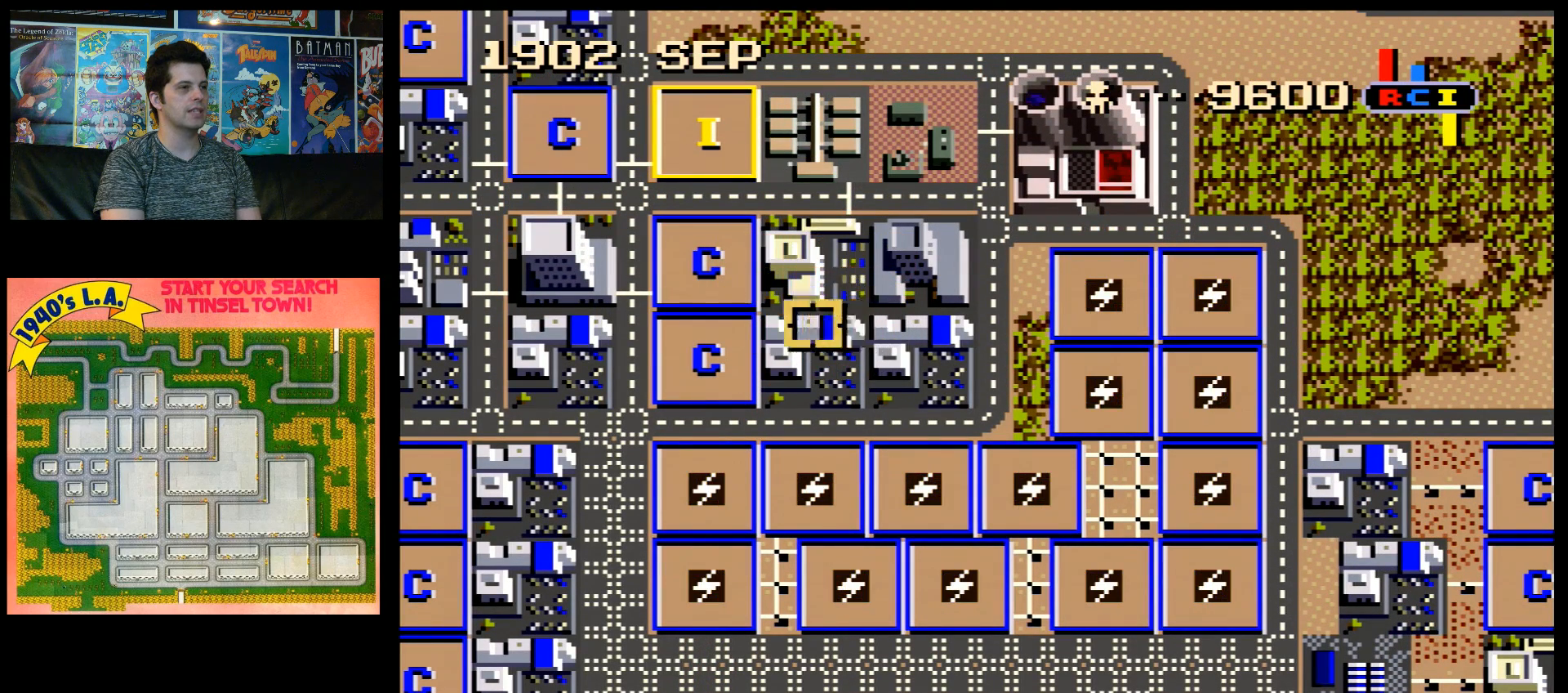
{"buttons": [], "events": [[117, "DPAD_LEFT", "up"], [117, "DPAD_UP", "down"], [233, "DPAD_RIGHT", "down"], [233, "DPAD_UP", "up"], [450, "DPAD_RIGHT", "up"]]}
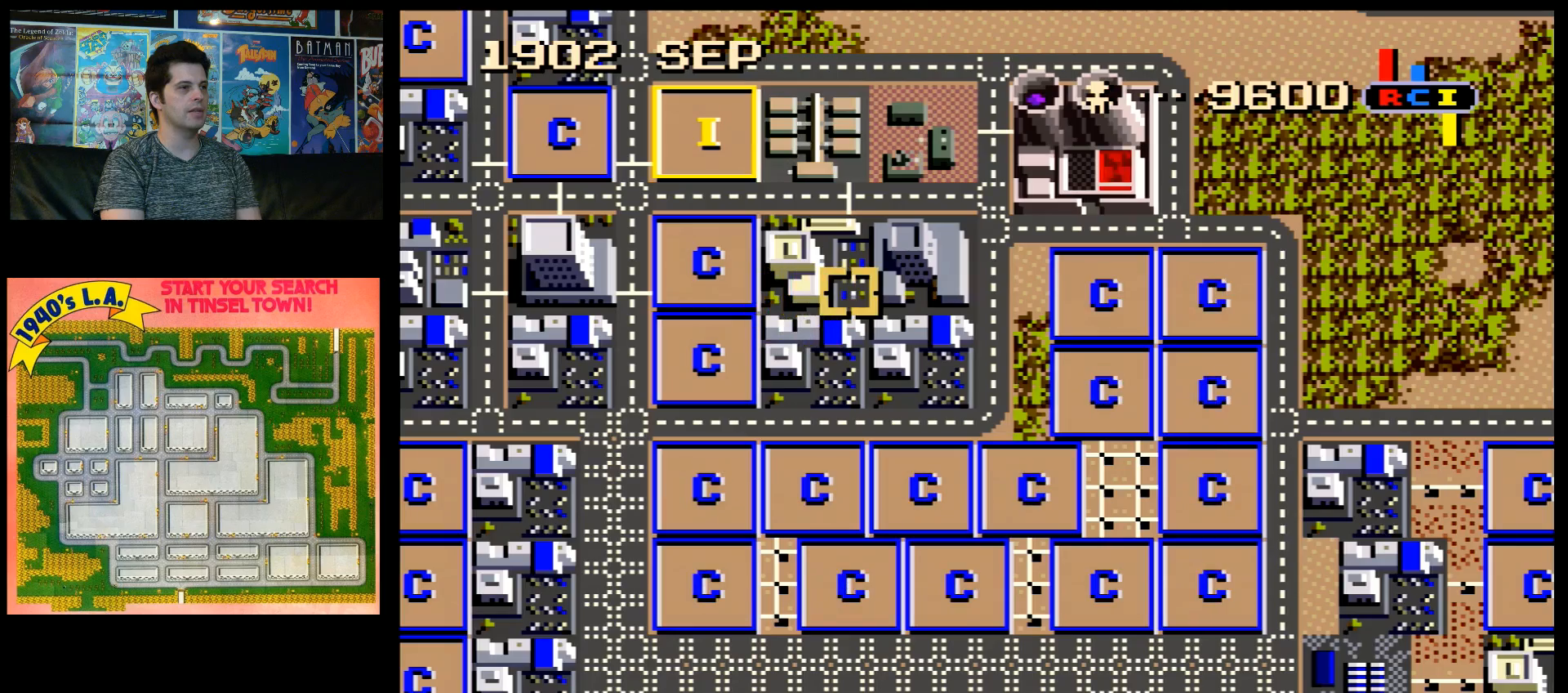
{"buttons": [], "events": []}
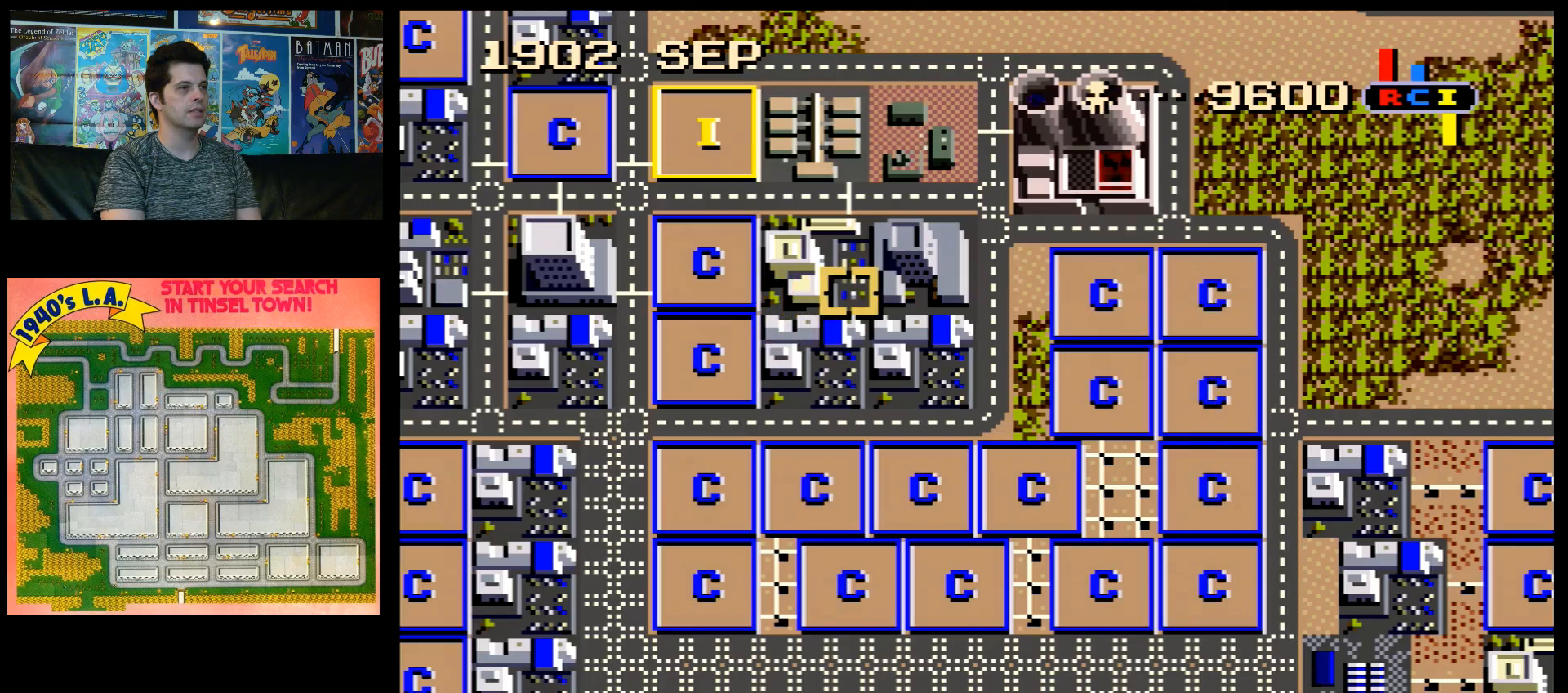
{"buttons": ["DPAD_DOWN"], "events": [[483, "DPAD_DOWN", "down"]]}
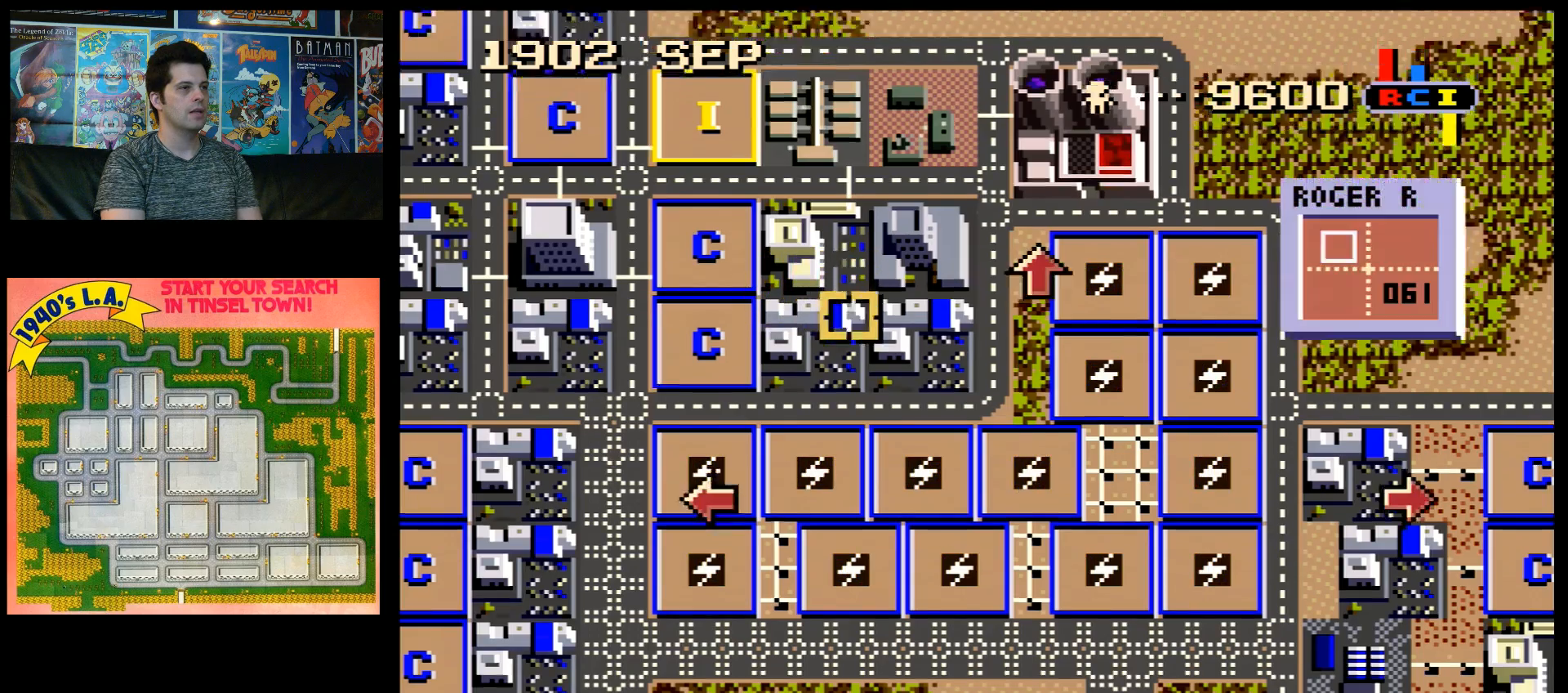
{"buttons": ["A", "DPAD_DOWN", "DPAD_RIGHT"], "events": [[17, "A", "down"], [17, "DPAD_RIGHT", "down"]]}
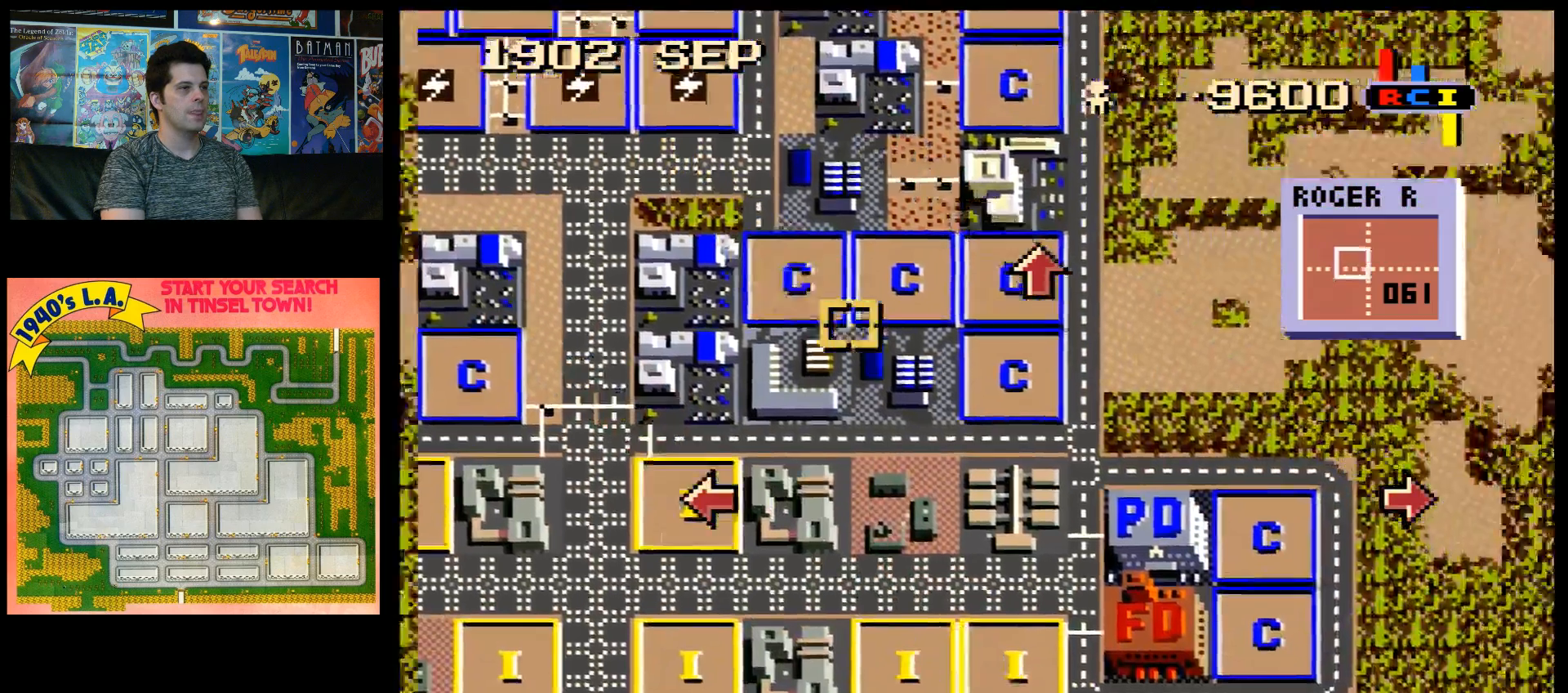
{"buttons": ["DPAD_LEFT"], "events": [[200, "DPAD_DOWN", "up"], [200, "DPAD_RIGHT", "up"], [267, "A", "up"], [483, "DPAD_LEFT", "down"]]}
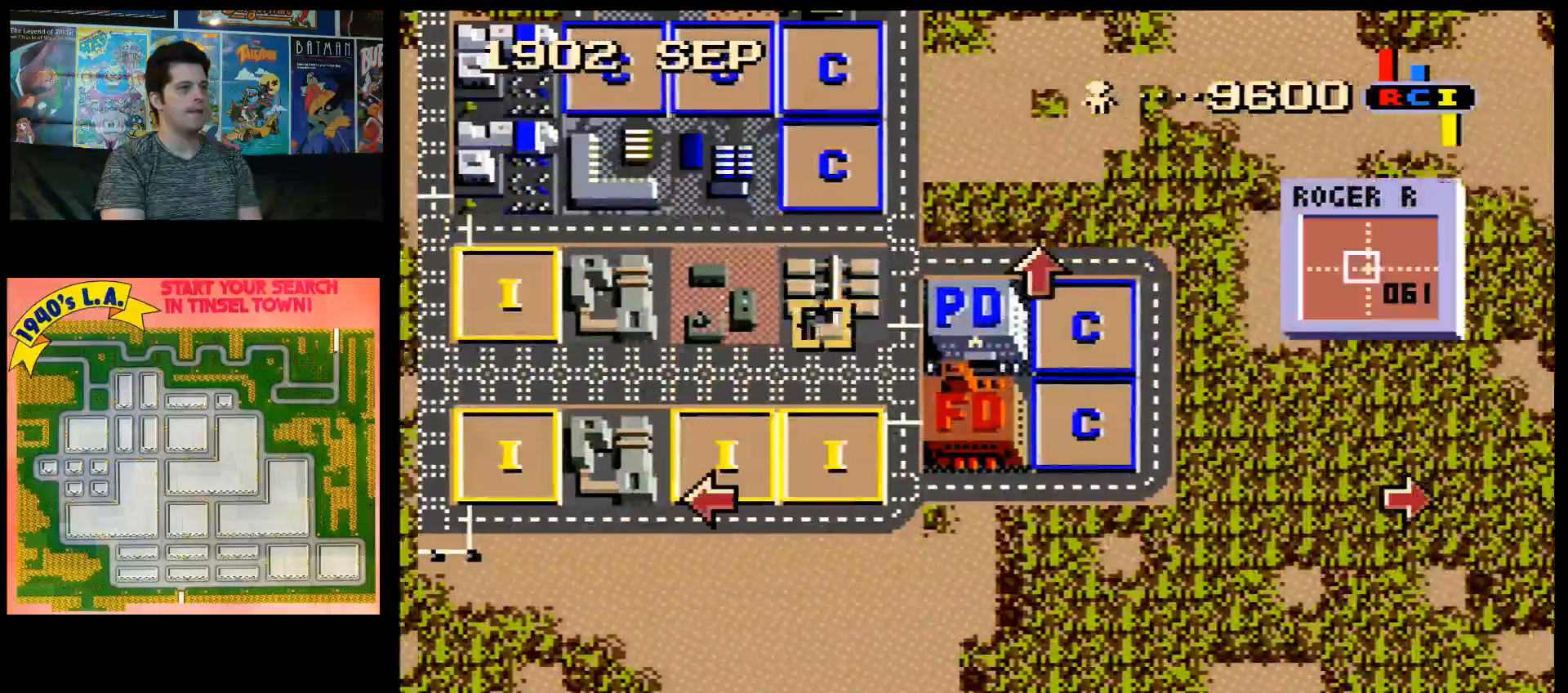
{"buttons": ["DPAD_DOWN", "DPAD_RIGHT"], "events": [[17, "A", "down"], [267, "DPAD_LEFT", "up"], [283, "A", "up"], [417, "DPAD_RIGHT", "down"], [483, "DPAD_DOWN", "down"]]}
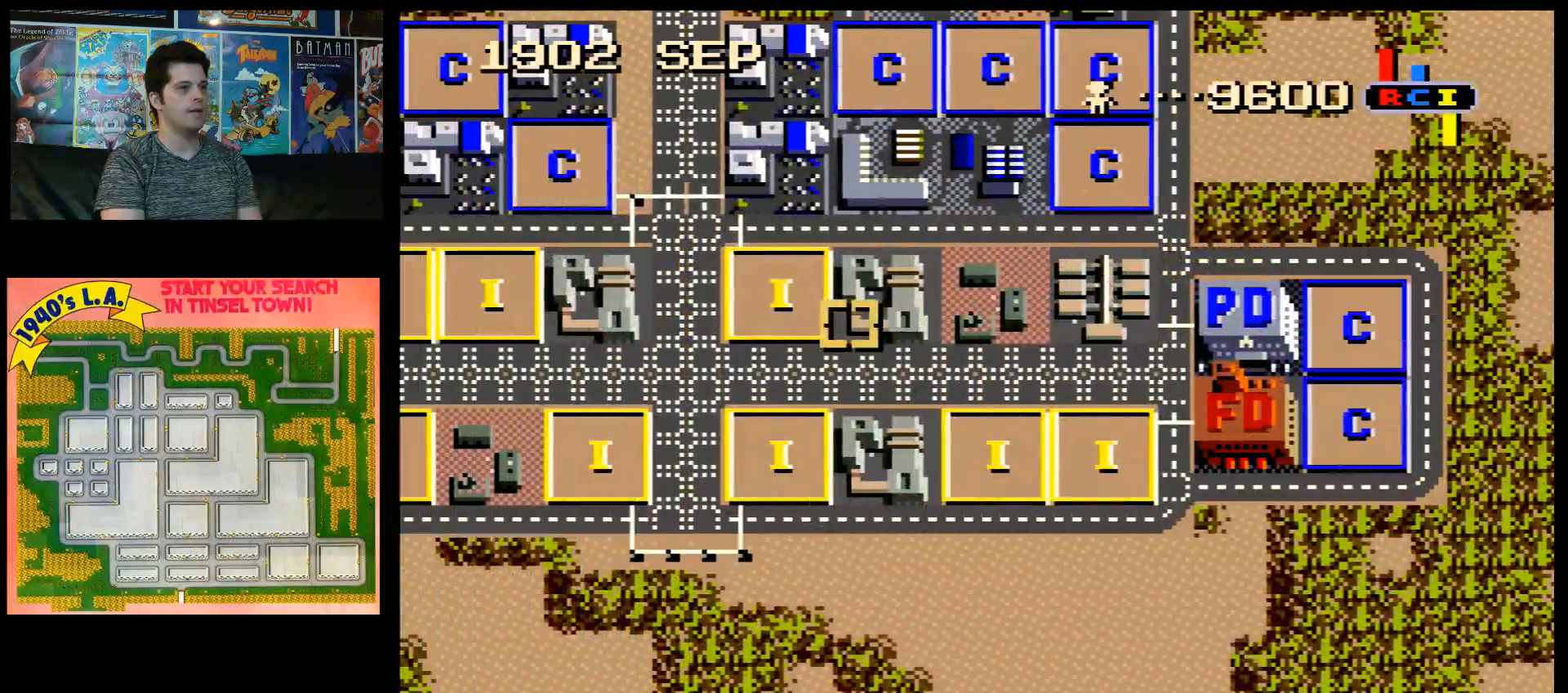
{"buttons": [], "events": [[300, "DPAD_RIGHT", "up"], [333, "DPAD_DOWN", "up"]]}
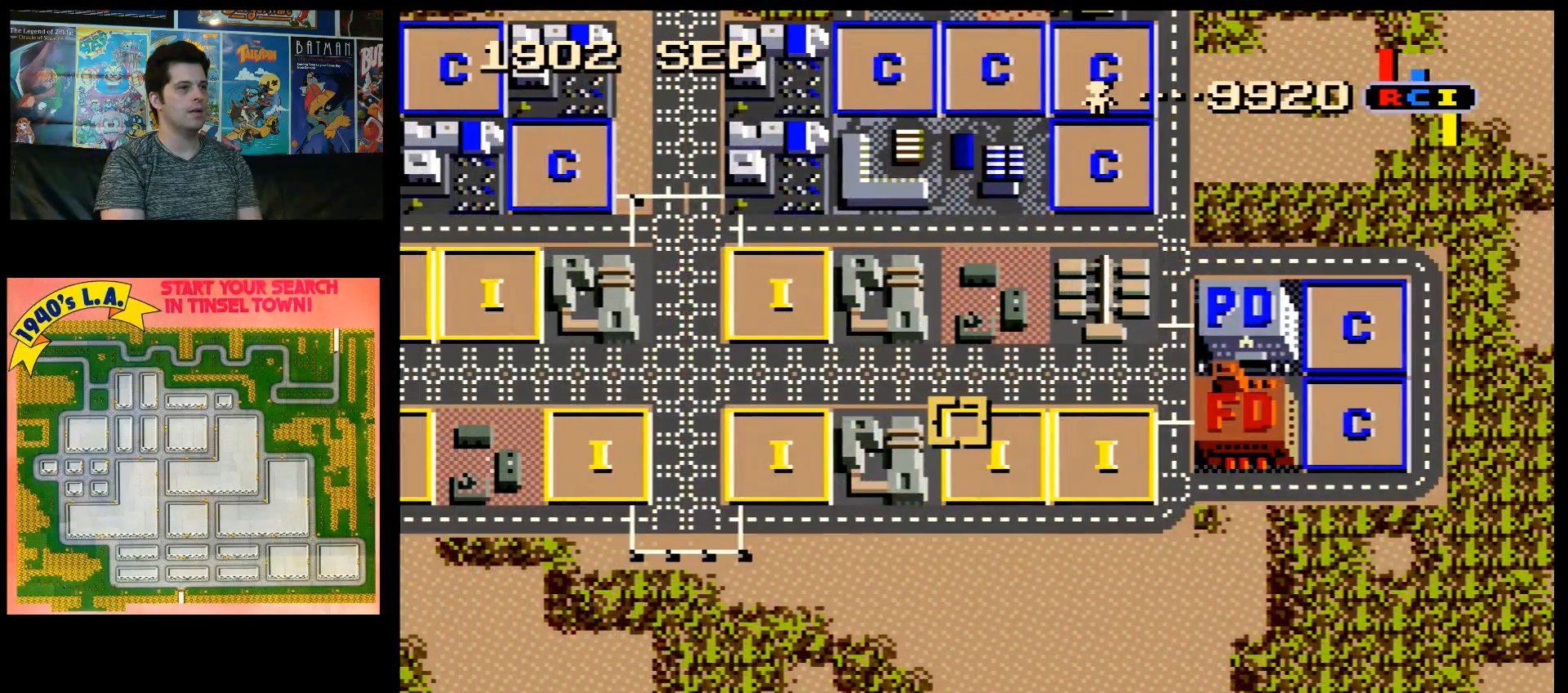
{"buttons": ["DPAD_UP", "DPAD_RIGHT"], "events": [[67, "DPAD_LEFT", "down"], [267, "DPAD_UP", "down"], [300, "DPAD_LEFT", "up"], [450, "DPAD_RIGHT", "down"]]}
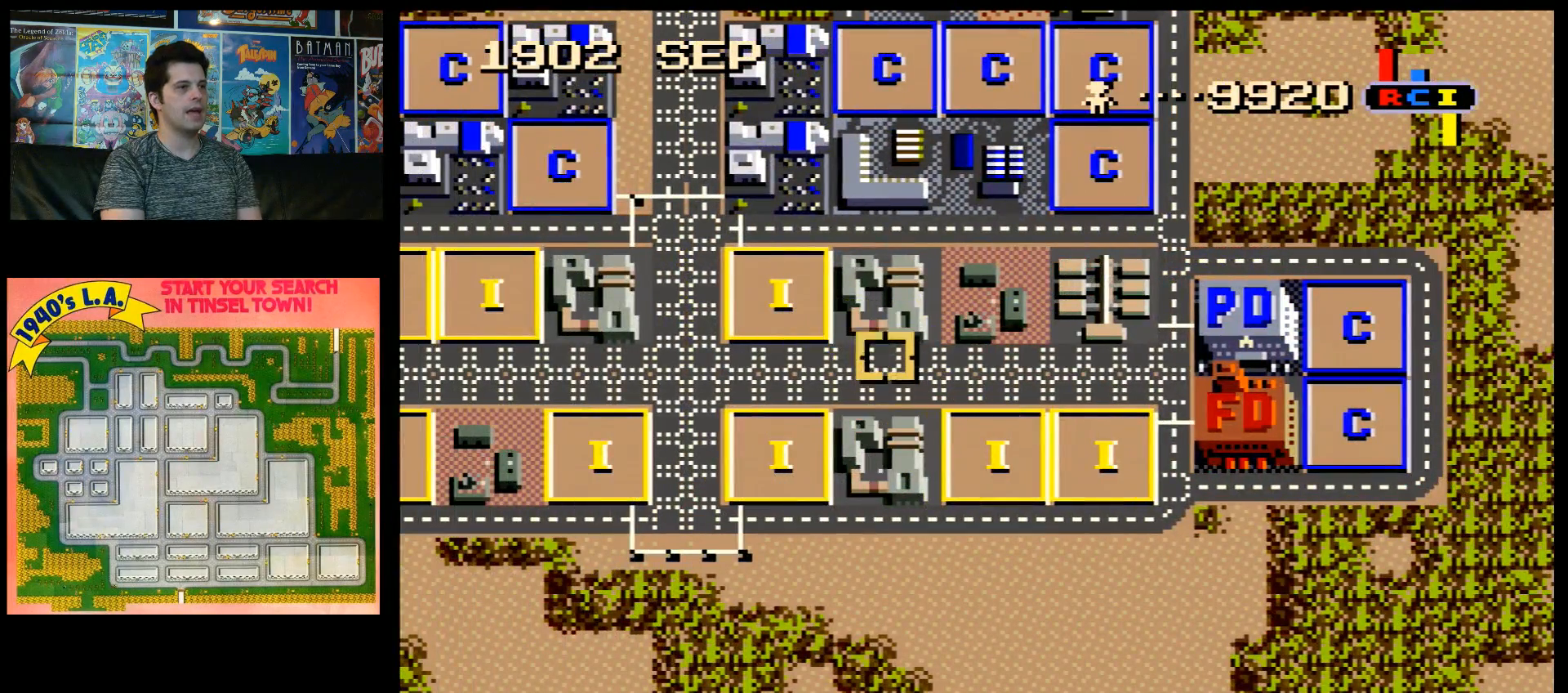
{"buttons": ["DPAD_DOWN"], "events": [[33, "DPAD_UP", "up"], [350, "DPAD_DOWN", "down"], [417, "DPAD_RIGHT", "up"]]}